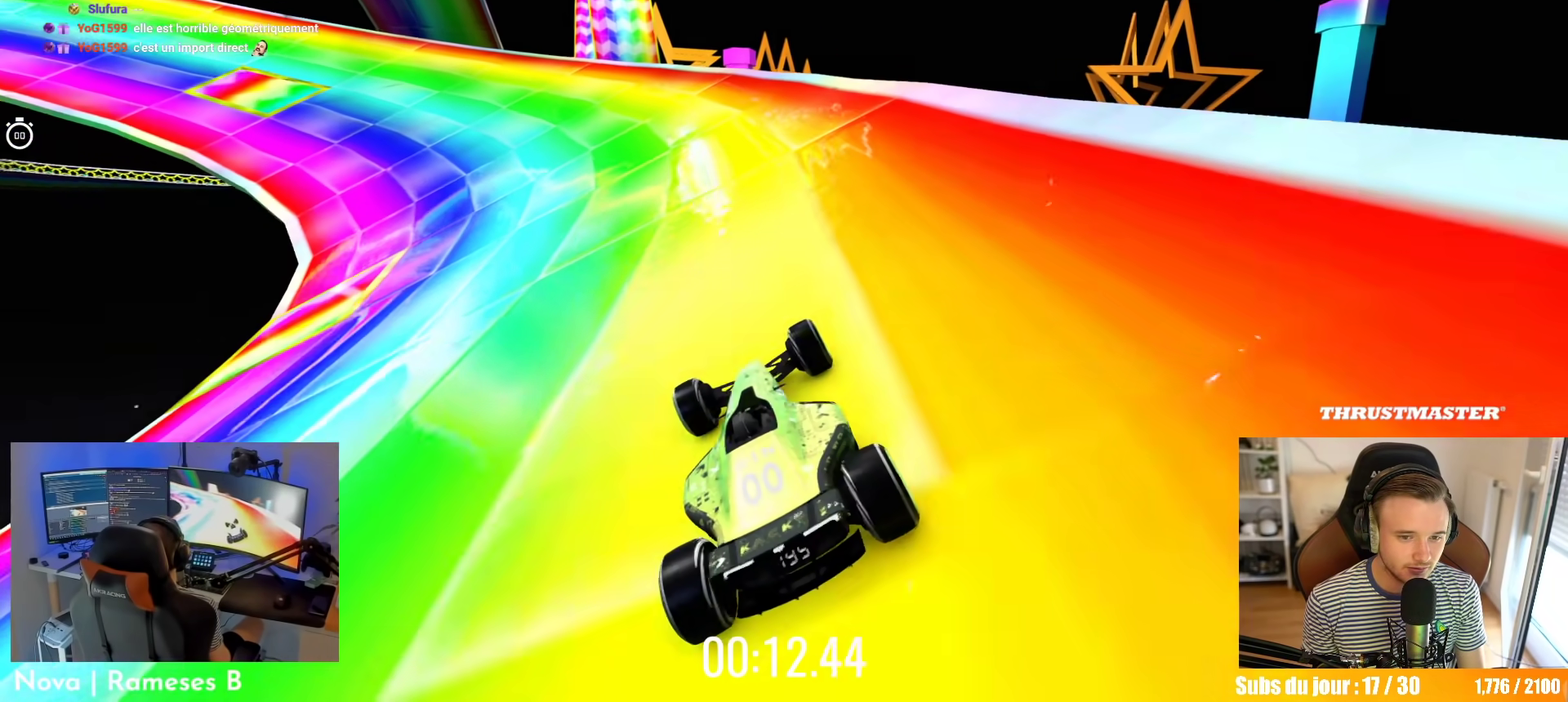
Gameplay with a controller (Xbox layout); each line is a JSON object with the inputs held at the frame after it. "events" lists button and stick changes between this image and that frame as [ms after this image, input, new state], when the widget could be followed in between. Not read: L3 R2 R3 right_stick.
{"buttons": ["A"], "left_stick": "center", "events": [[117, "left_stick", "left"], [234, "left_stick", "center"], [334, "left_stick", "left"], [450, "left_stick", "center"]]}
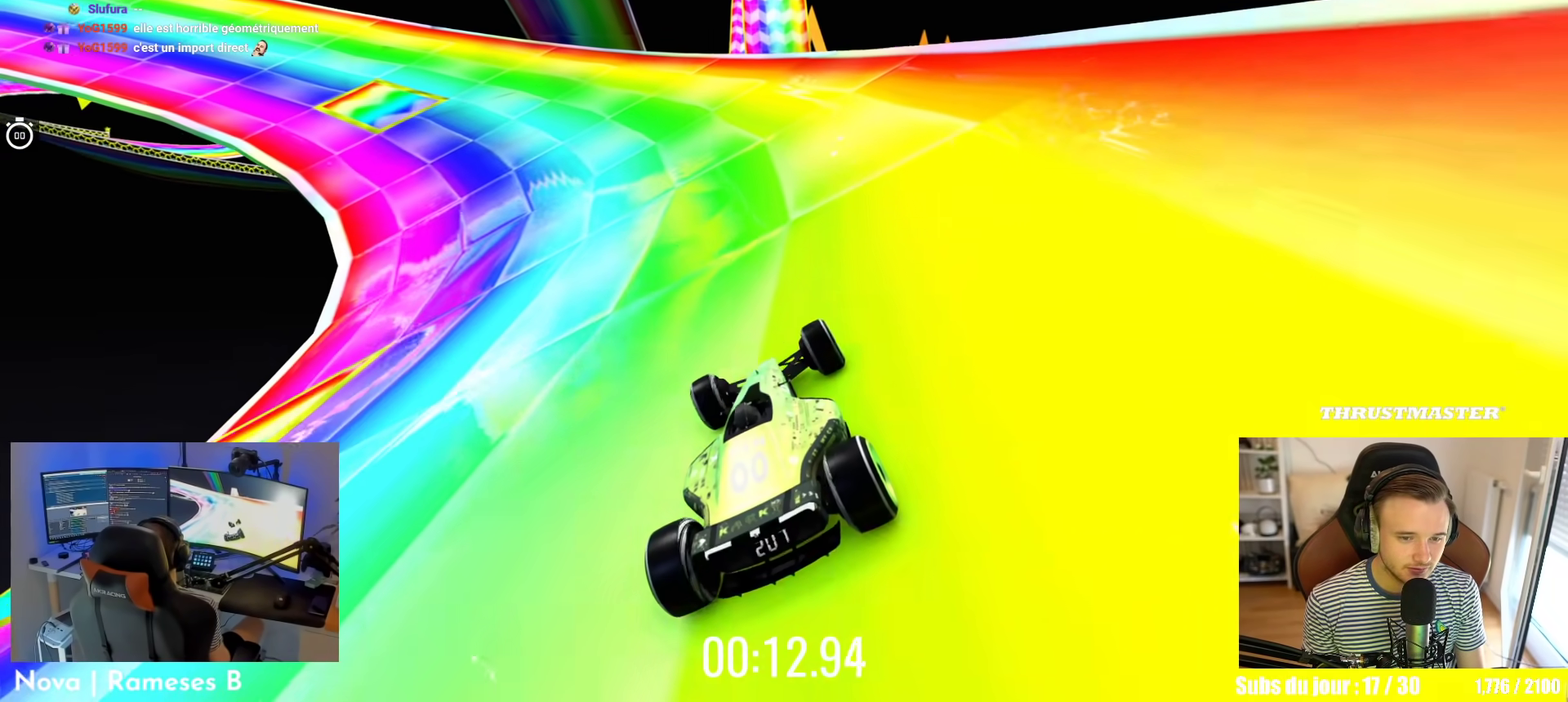
{"buttons": ["A"], "left_stick": "up-left", "events": [[184, "left_stick", "up-left"]]}
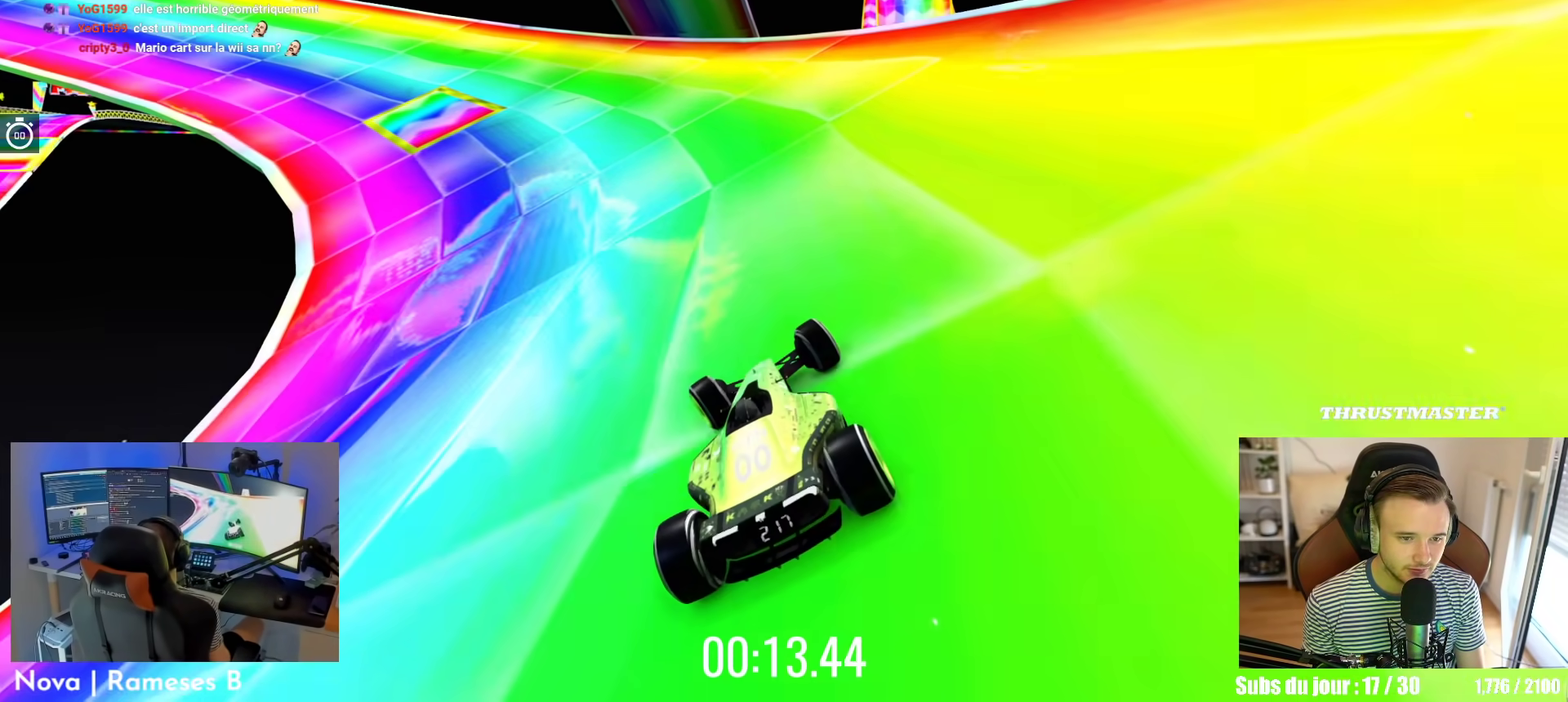
{"buttons": ["A"], "left_stick": "up-left"}
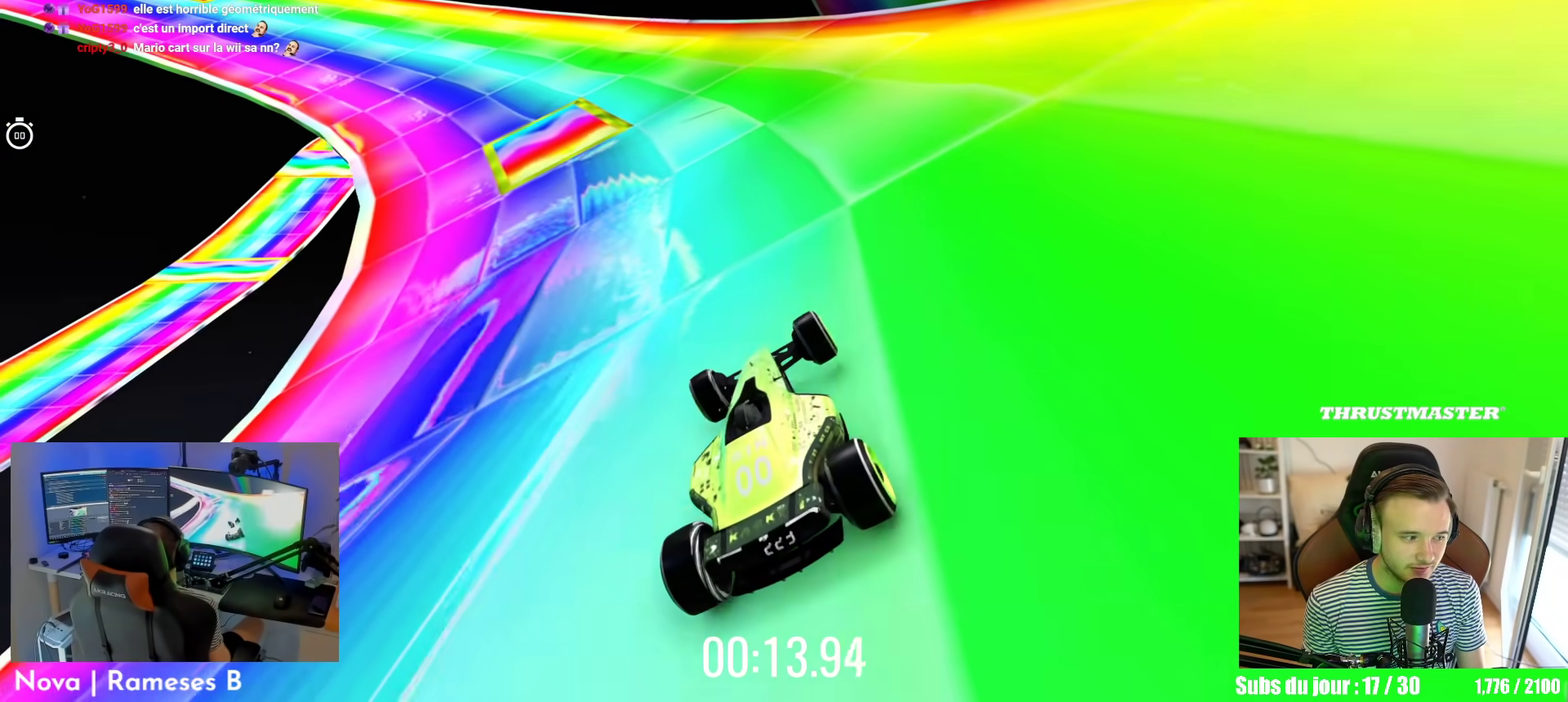
{"buttons": ["A"], "left_stick": "center"}
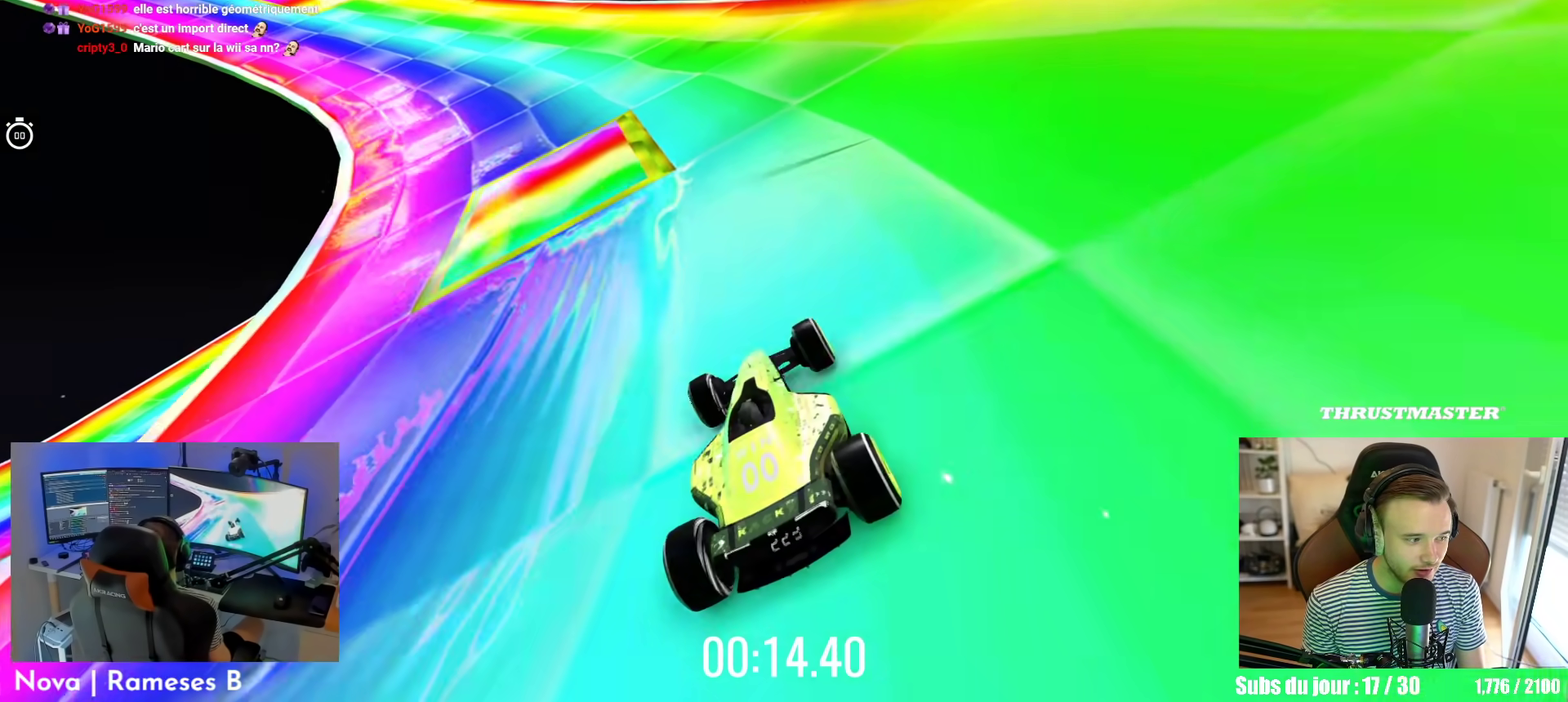
{"buttons": ["A"], "left_stick": "up-left", "events": [[217, "left_stick", "left"], [384, "left_stick", "center"], [467, "left_stick", "left"], [500, "left_stick", "up-left"]]}
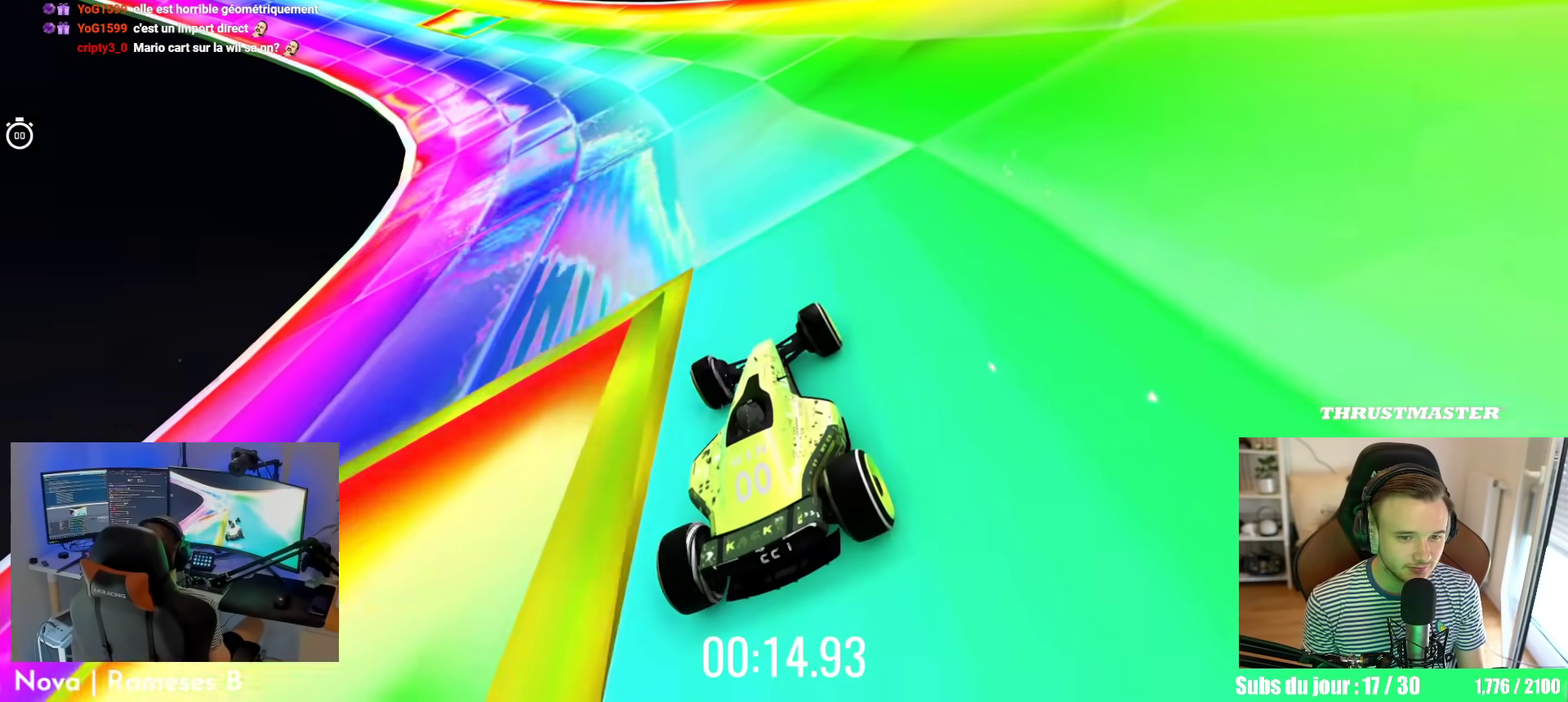
{"buttons": ["A"], "left_stick": "center", "events": [[117, "left_stick", "center"], [267, "left_stick", "up-left"], [384, "left_stick", "center"]]}
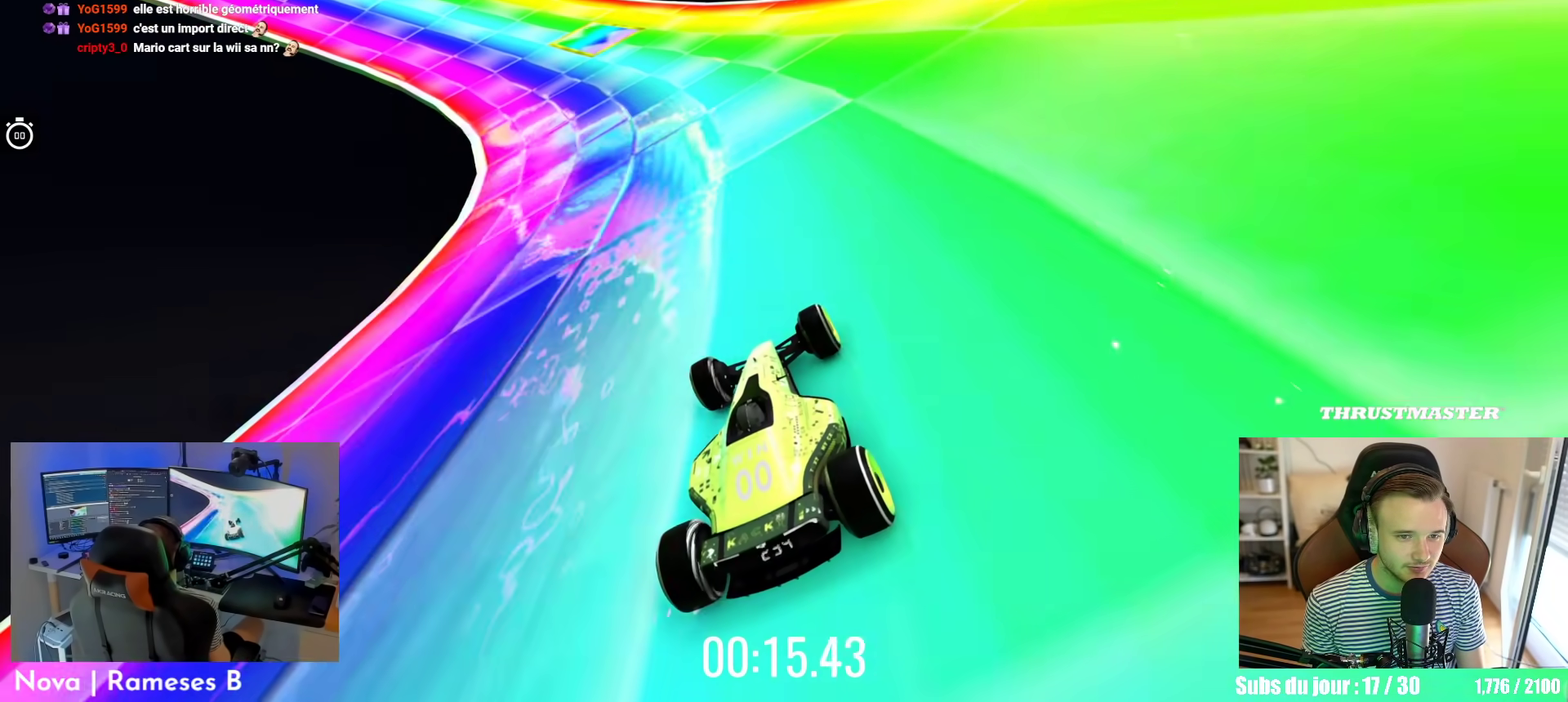
{"buttons": ["A"], "left_stick": "center"}
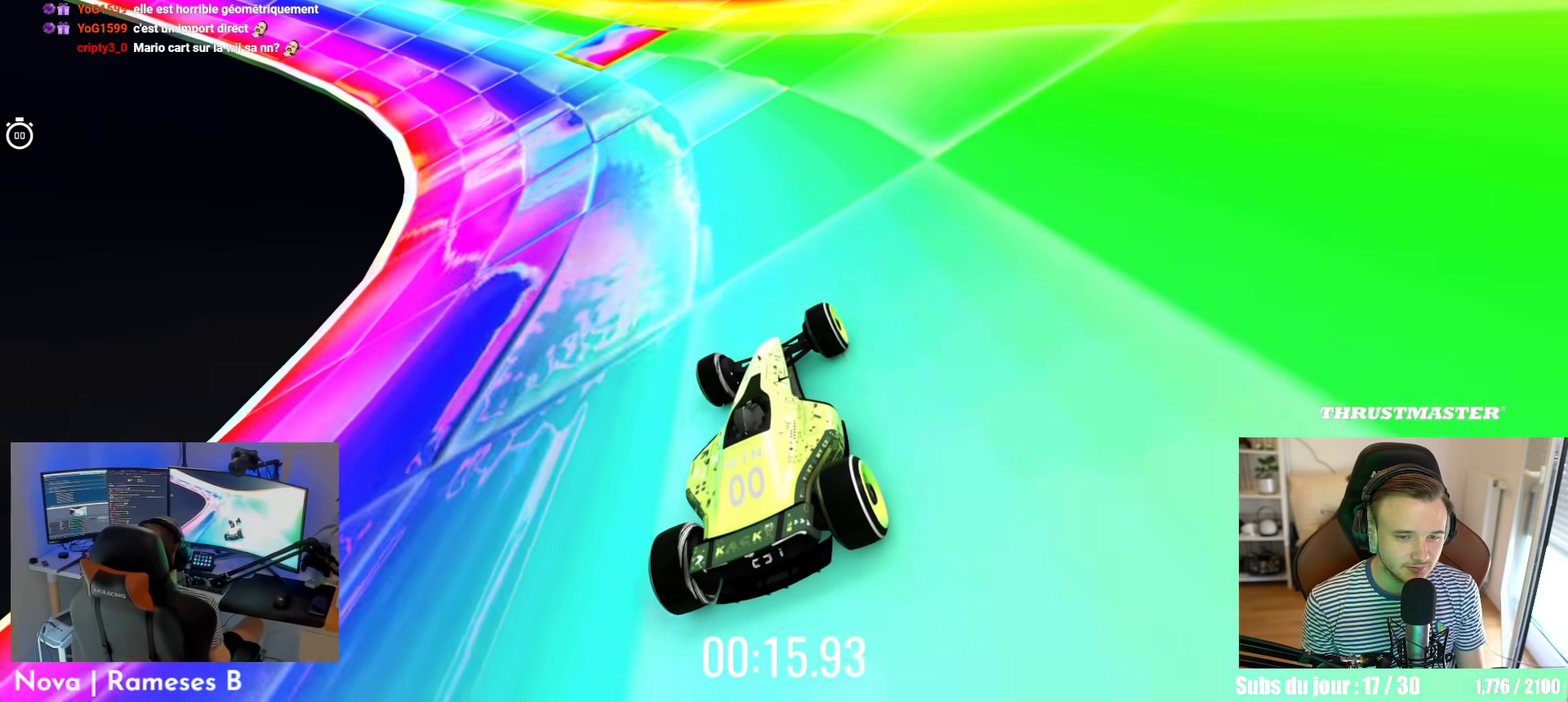
{"buttons": ["A"], "left_stick": "up-left"}
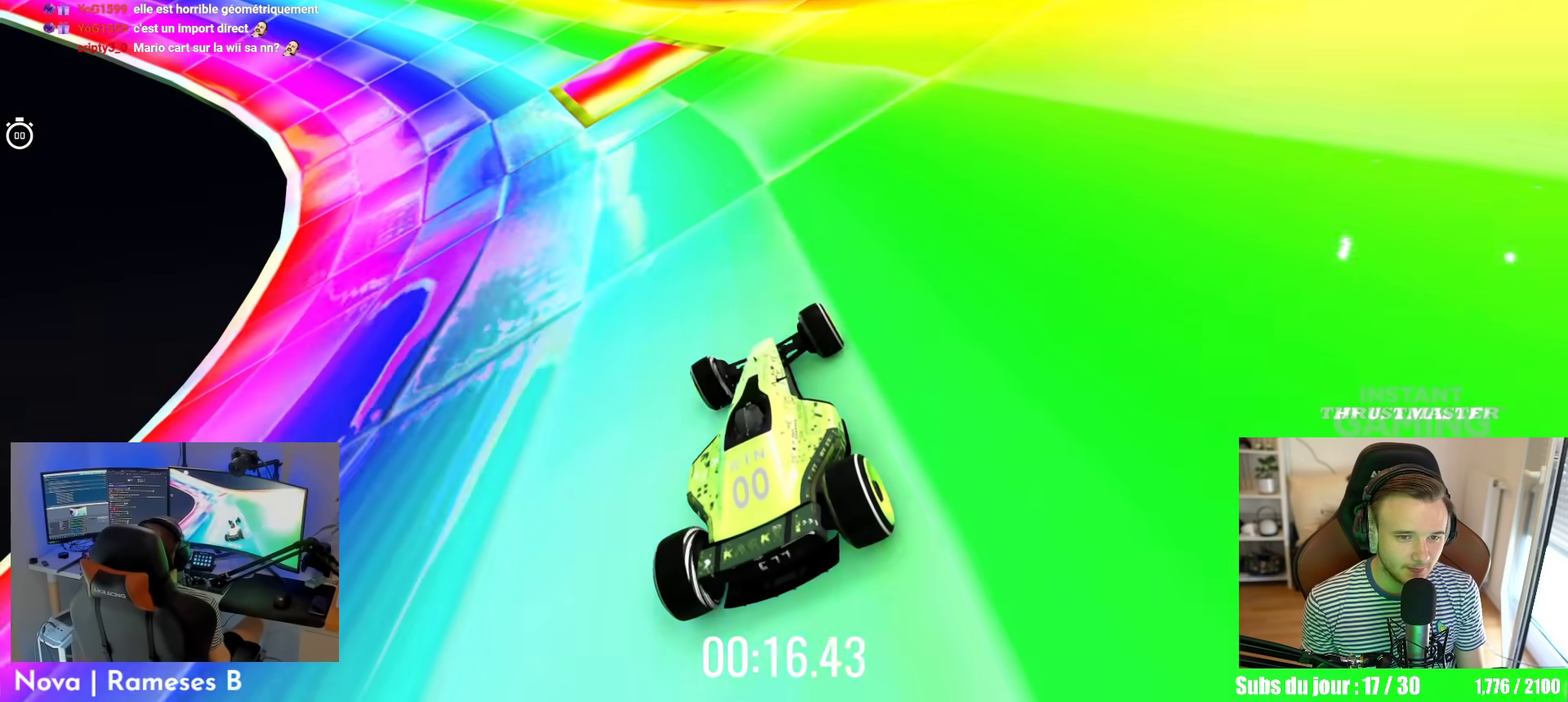
{"buttons": ["A"], "left_stick": "up-left"}
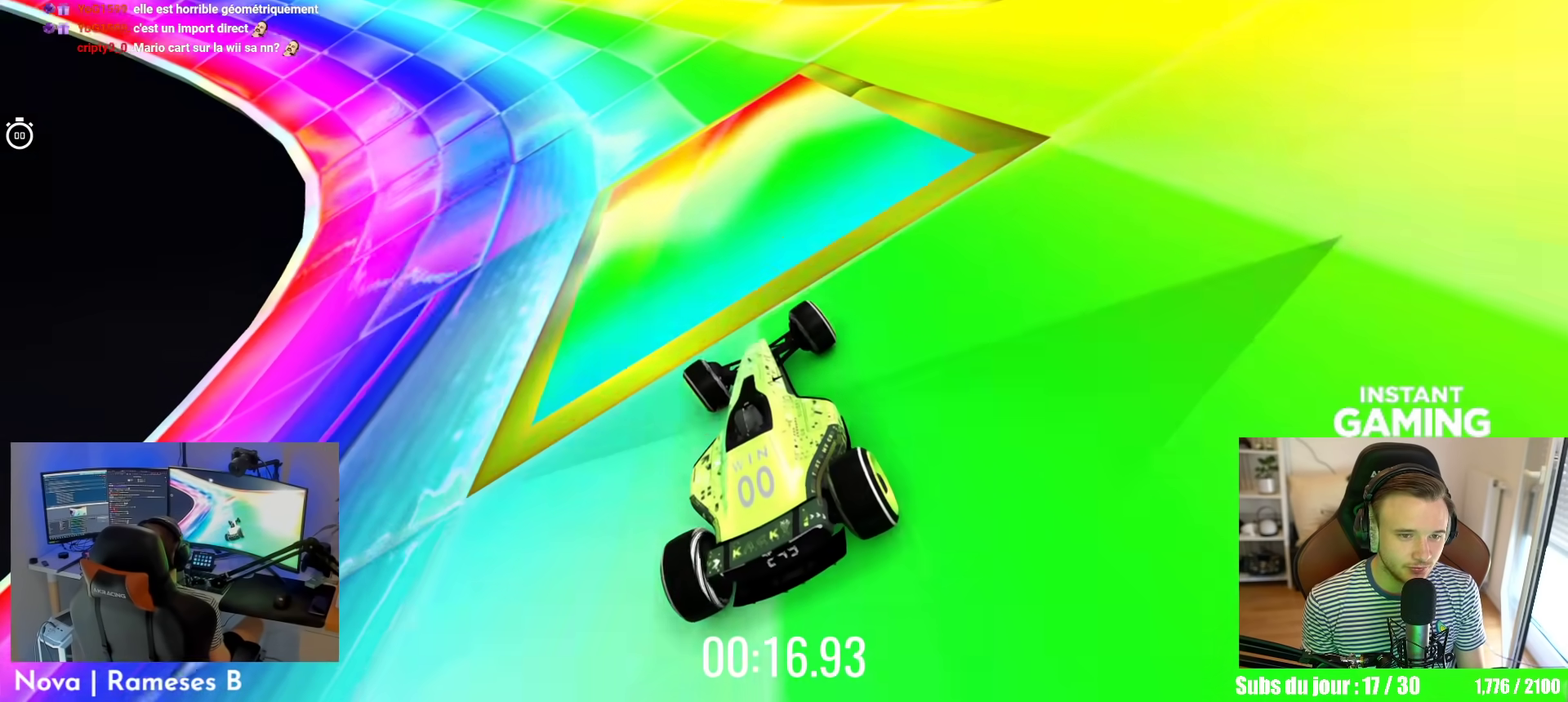
{"buttons": ["A"], "left_stick": "center", "events": [[184, "left_stick", "center"], [300, "left_stick", "left"], [467, "left_stick", "center"]]}
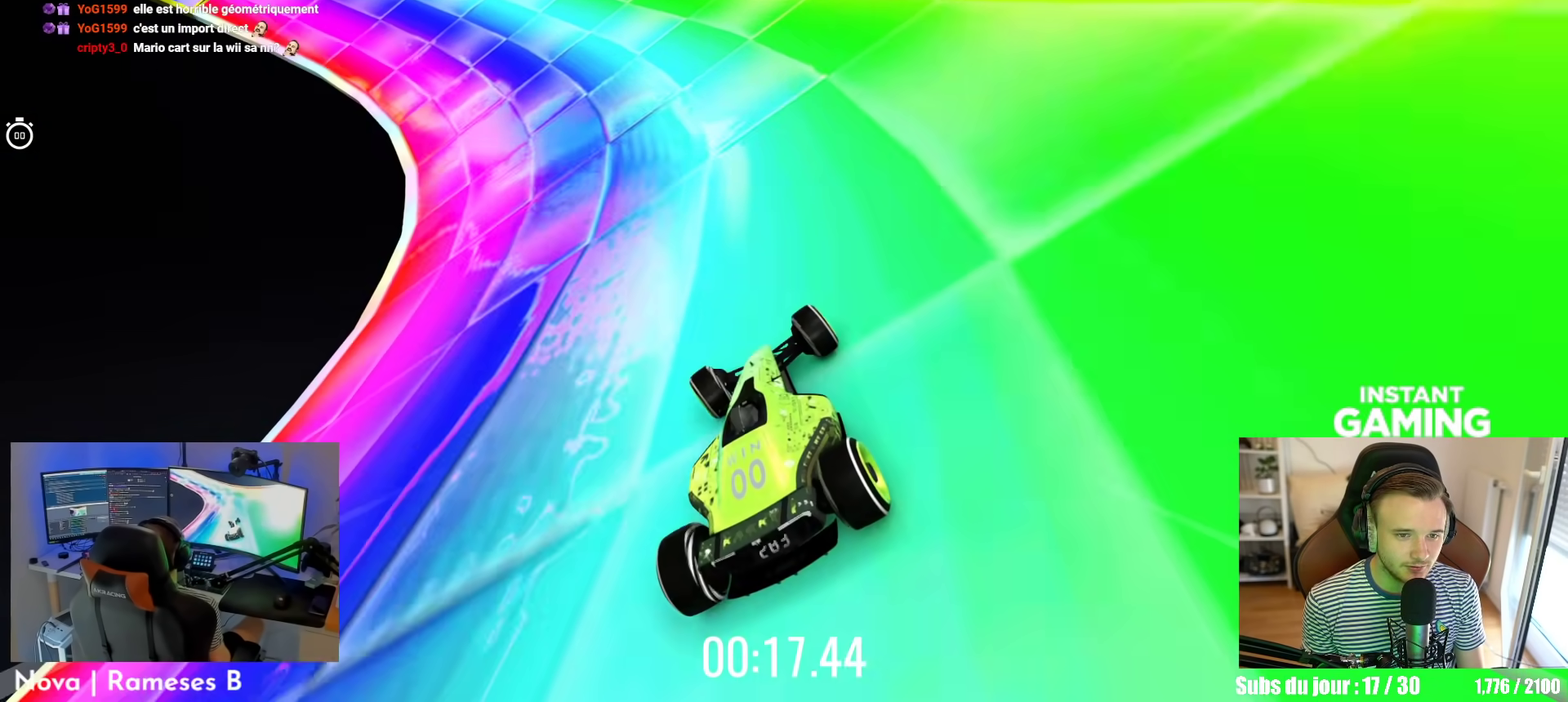
{"buttons": ["A", "L2"], "left_stick": "up-left"}
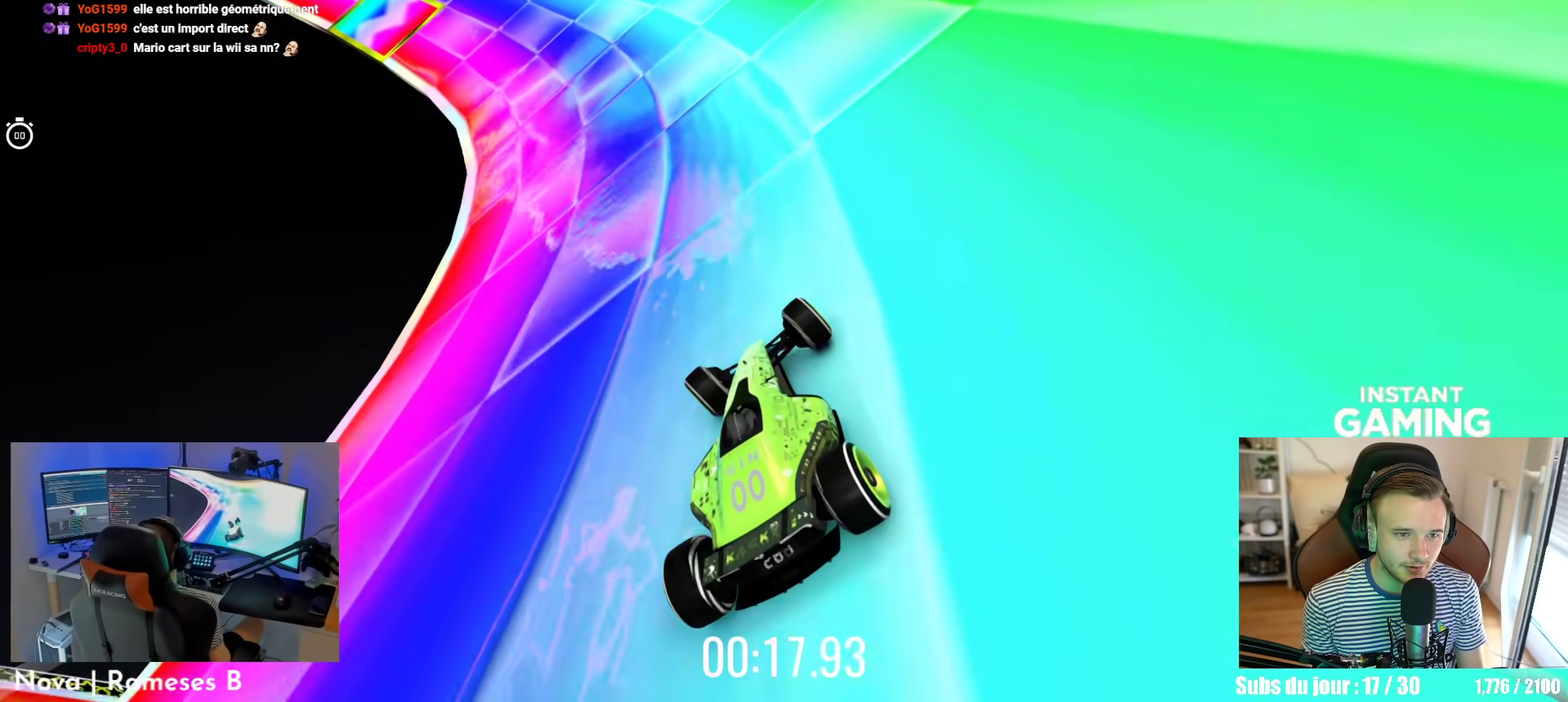
{"buttons": ["A", "L2"], "left_stick": "up-left"}
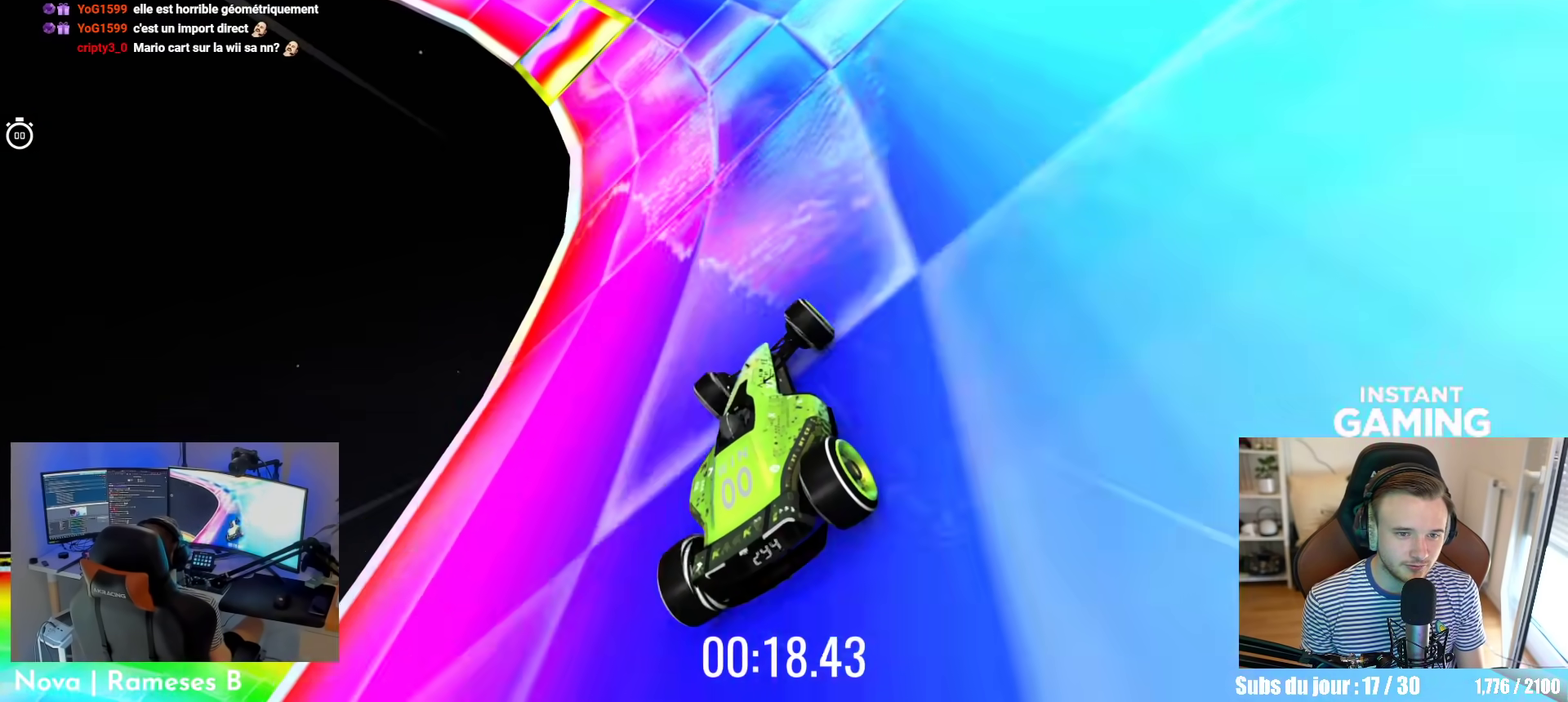
{"buttons": ["A", "L2"], "left_stick": "center"}
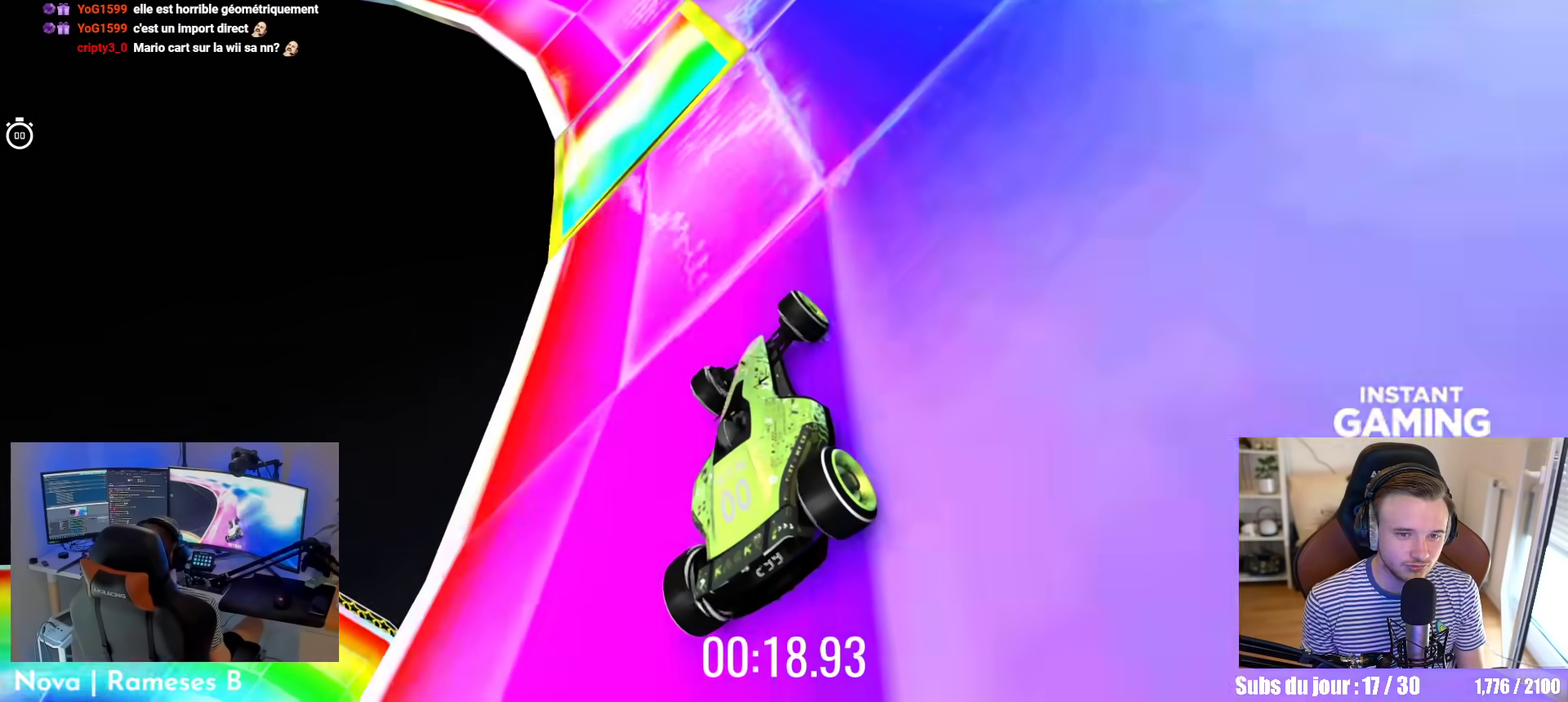
{"buttons": ["A", "L2"], "left_stick": "up-left"}
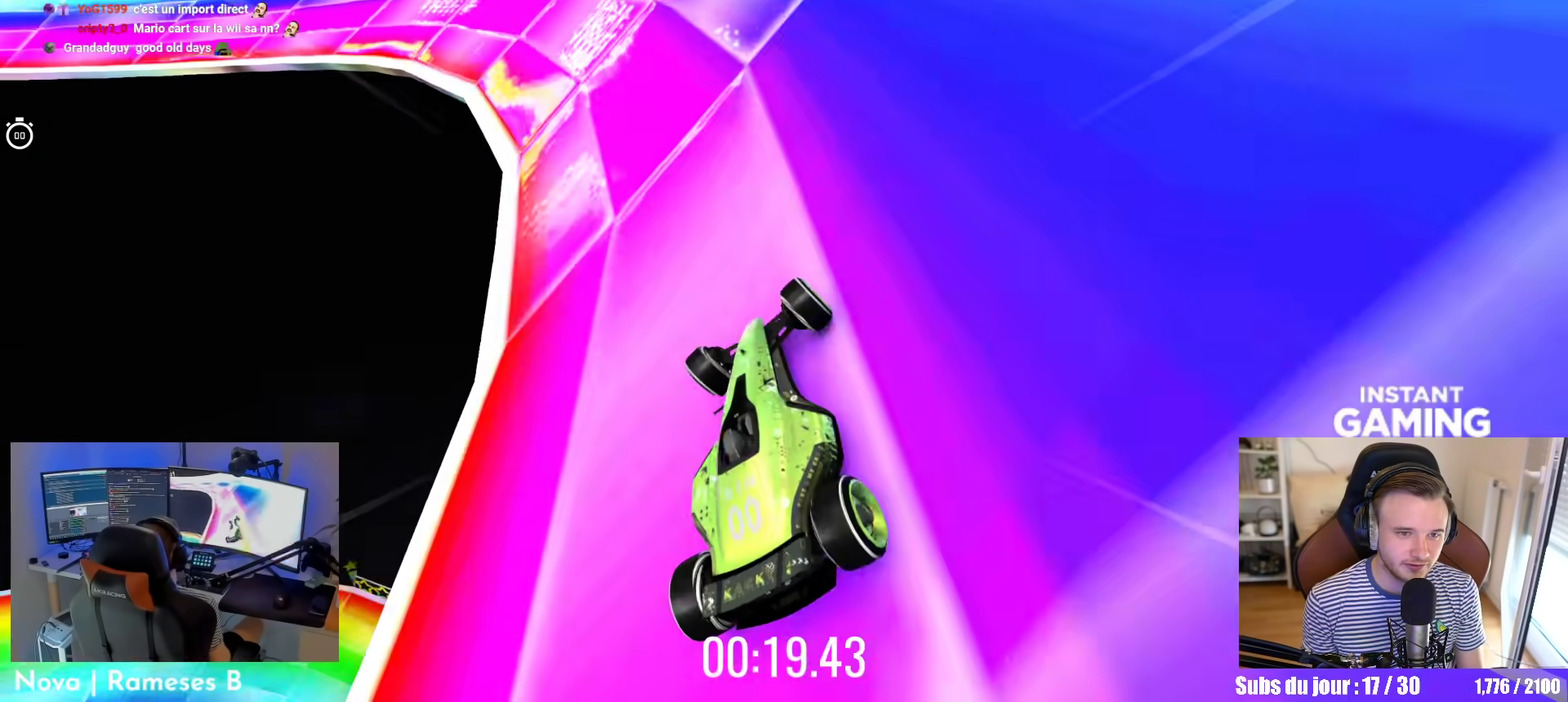
{"buttons": ["A", "L2"], "left_stick": "up-left"}
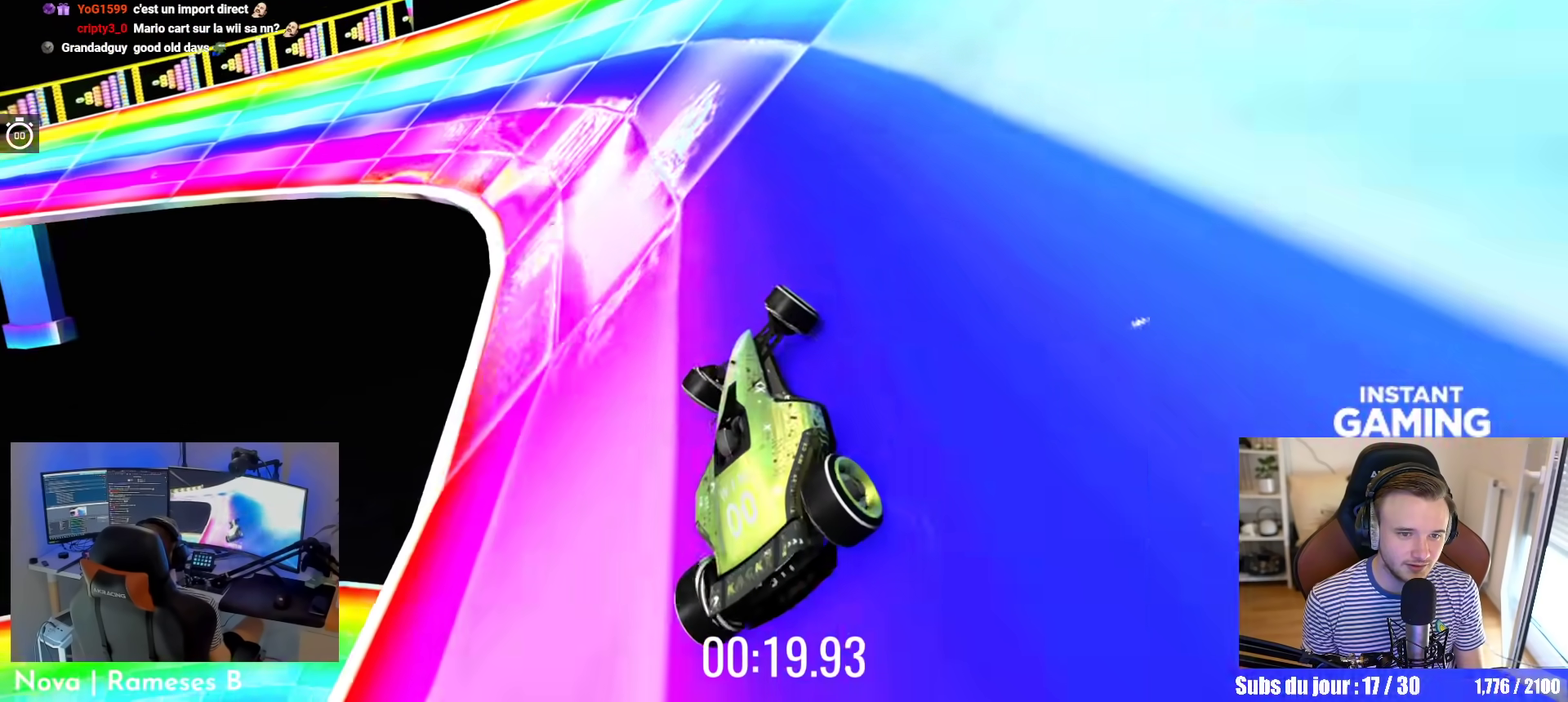
{"buttons": ["A", "L2"], "left_stick": "up-left"}
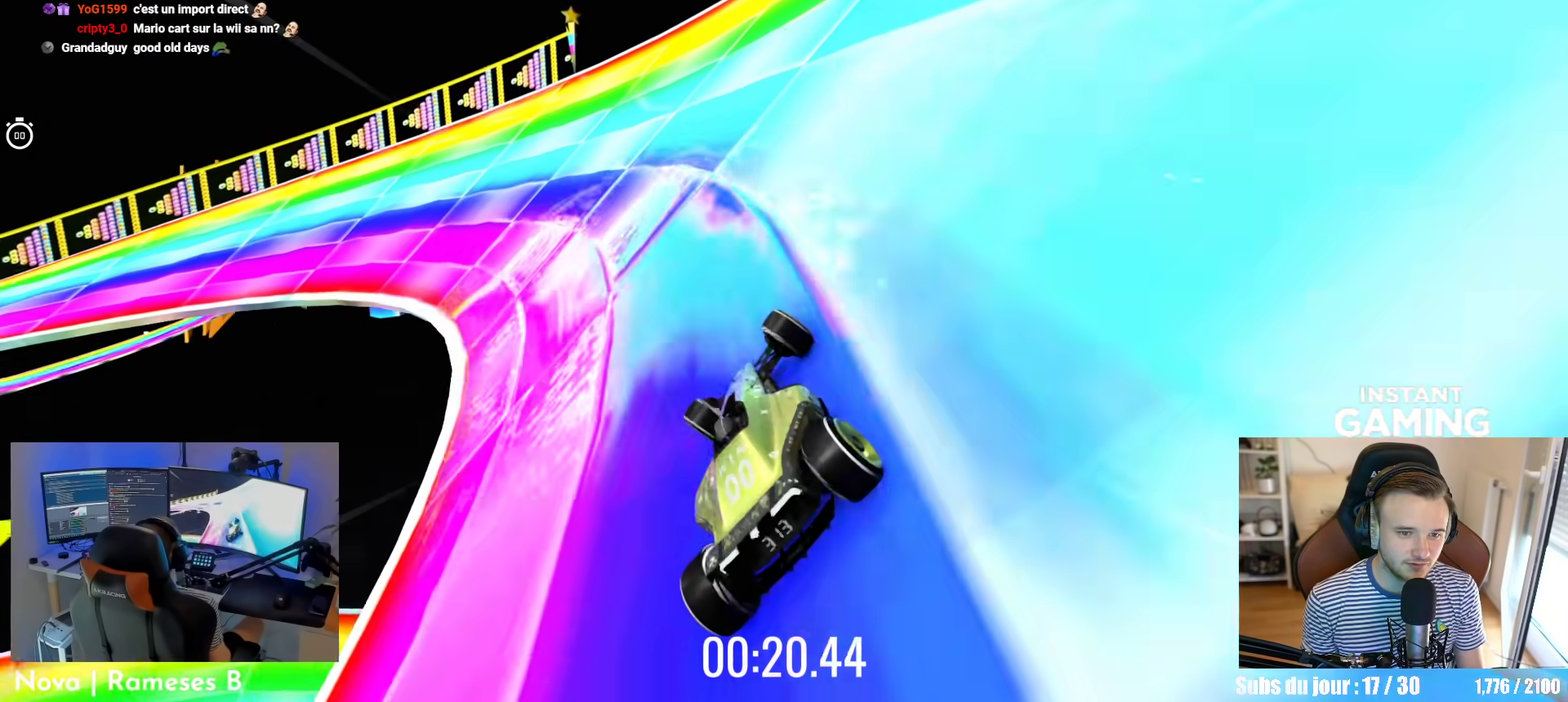
{"buttons": ["A", "L2"], "left_stick": "up-left"}
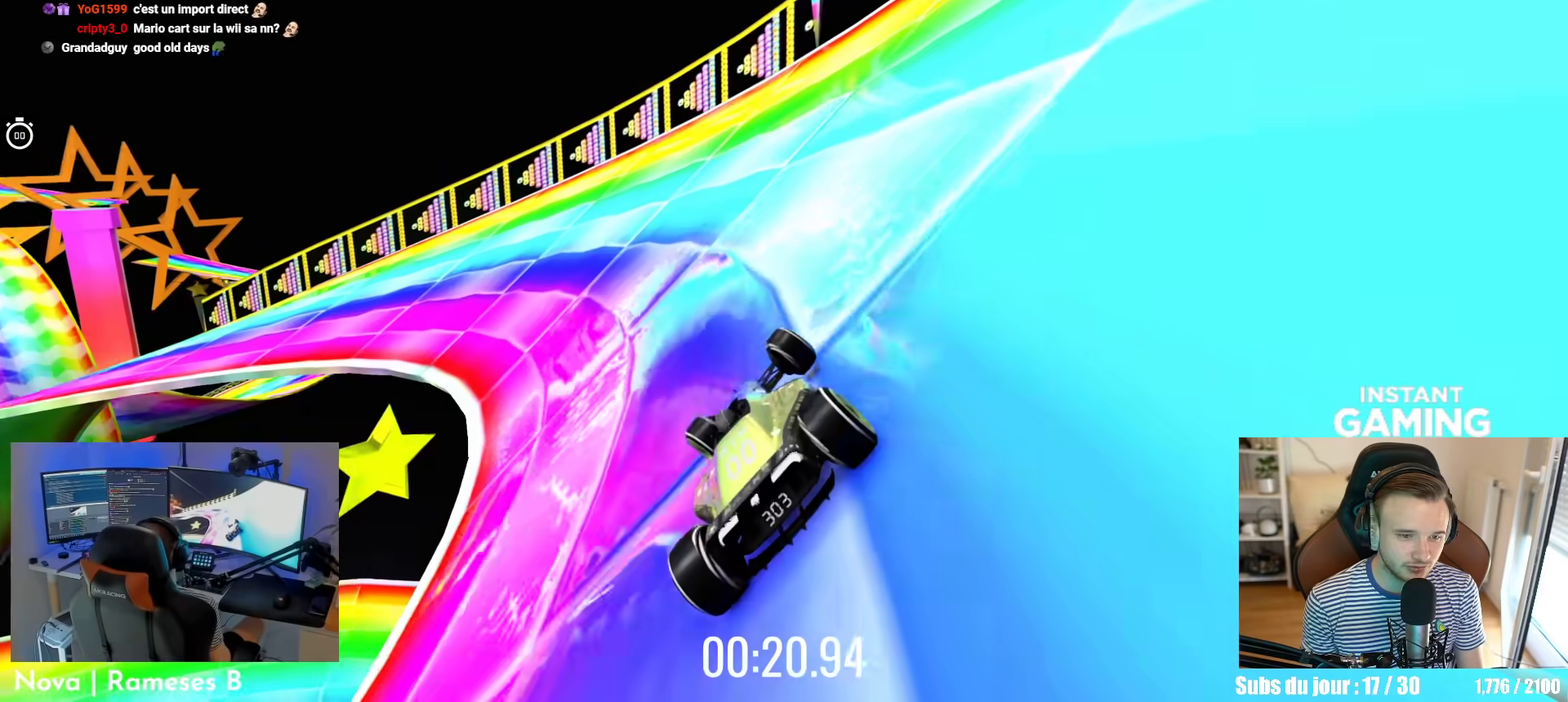
{"buttons": ["A", "L2"], "left_stick": "up-left"}
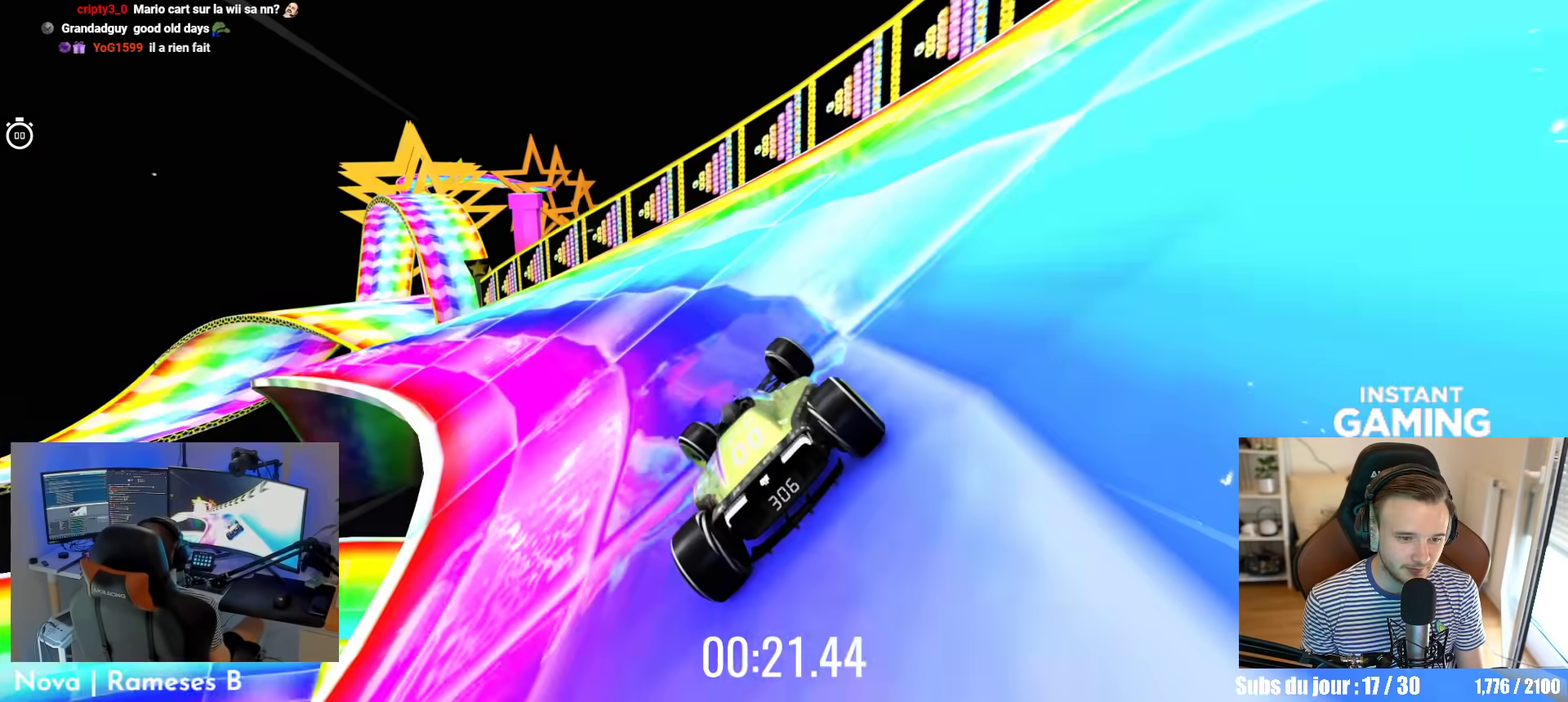
{"buttons": ["A"], "left_stick": "up-left"}
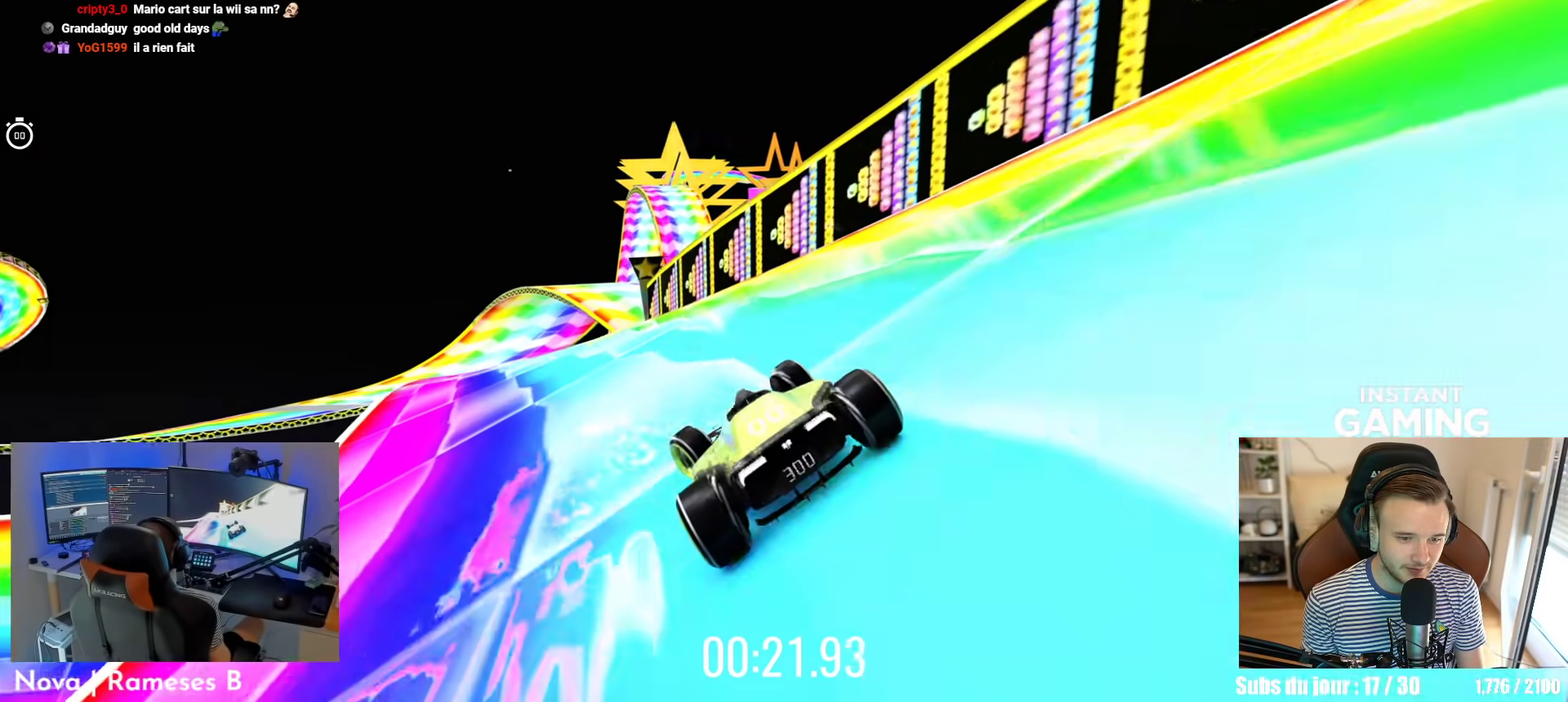
{"buttons": ["A"], "left_stick": "center"}
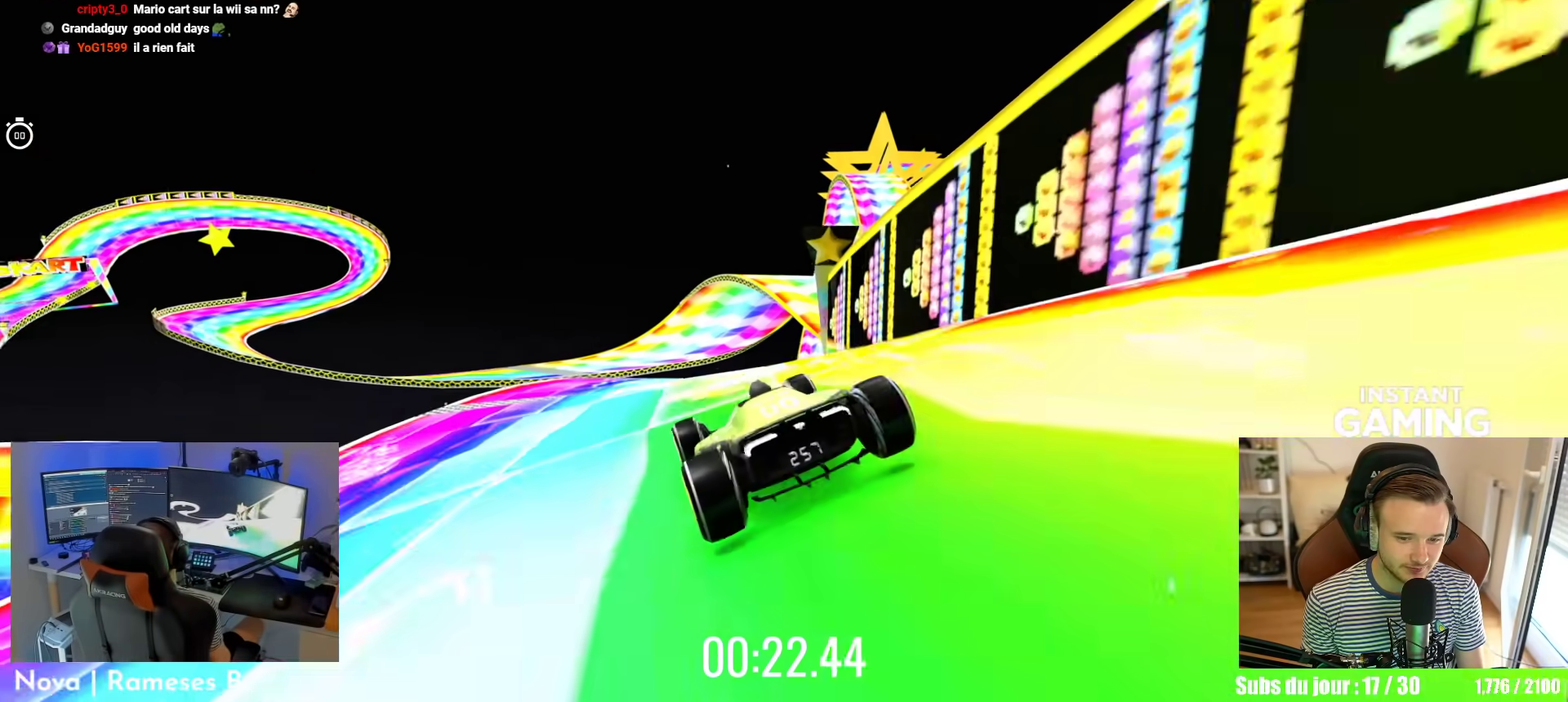
{"buttons": ["A"], "left_stick": "center"}
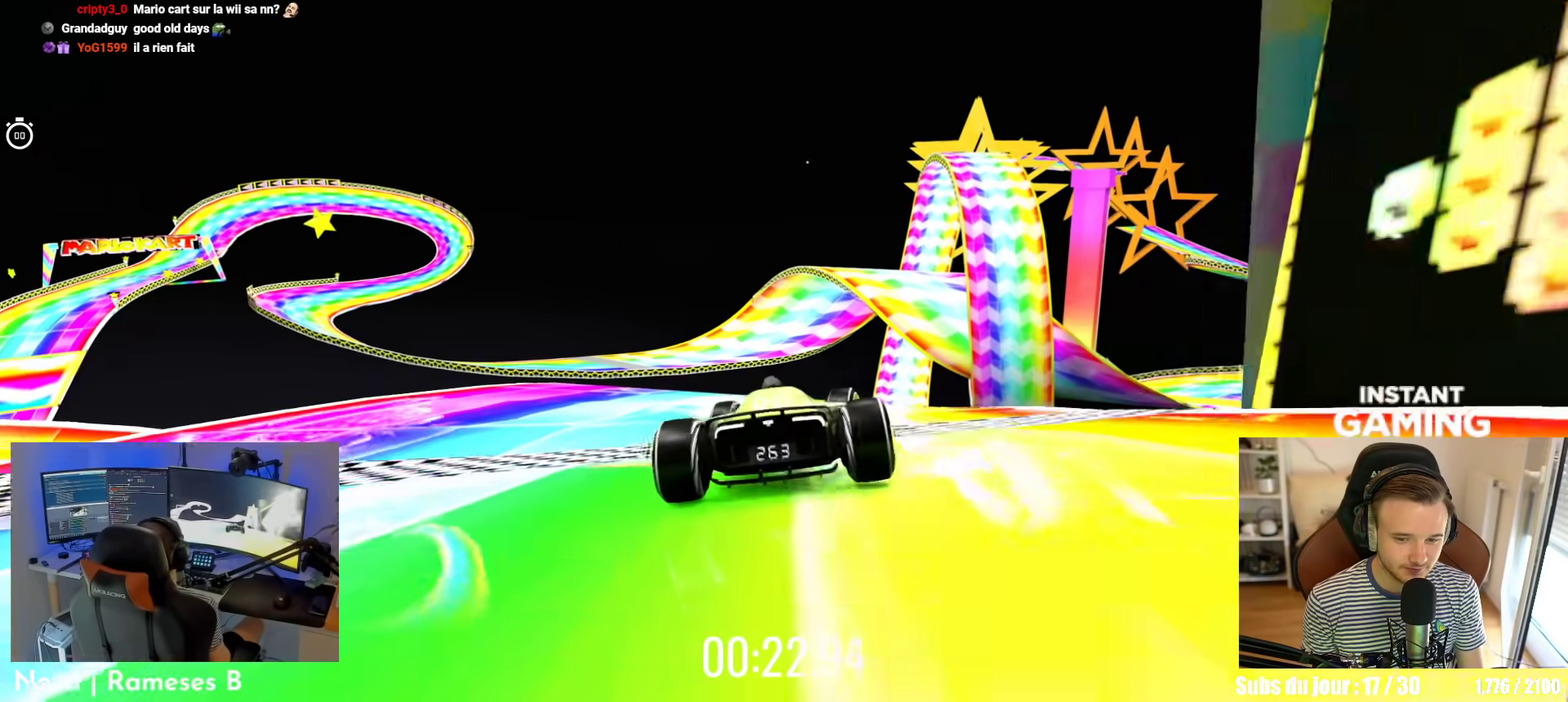
{"buttons": ["A"], "left_stick": "center"}
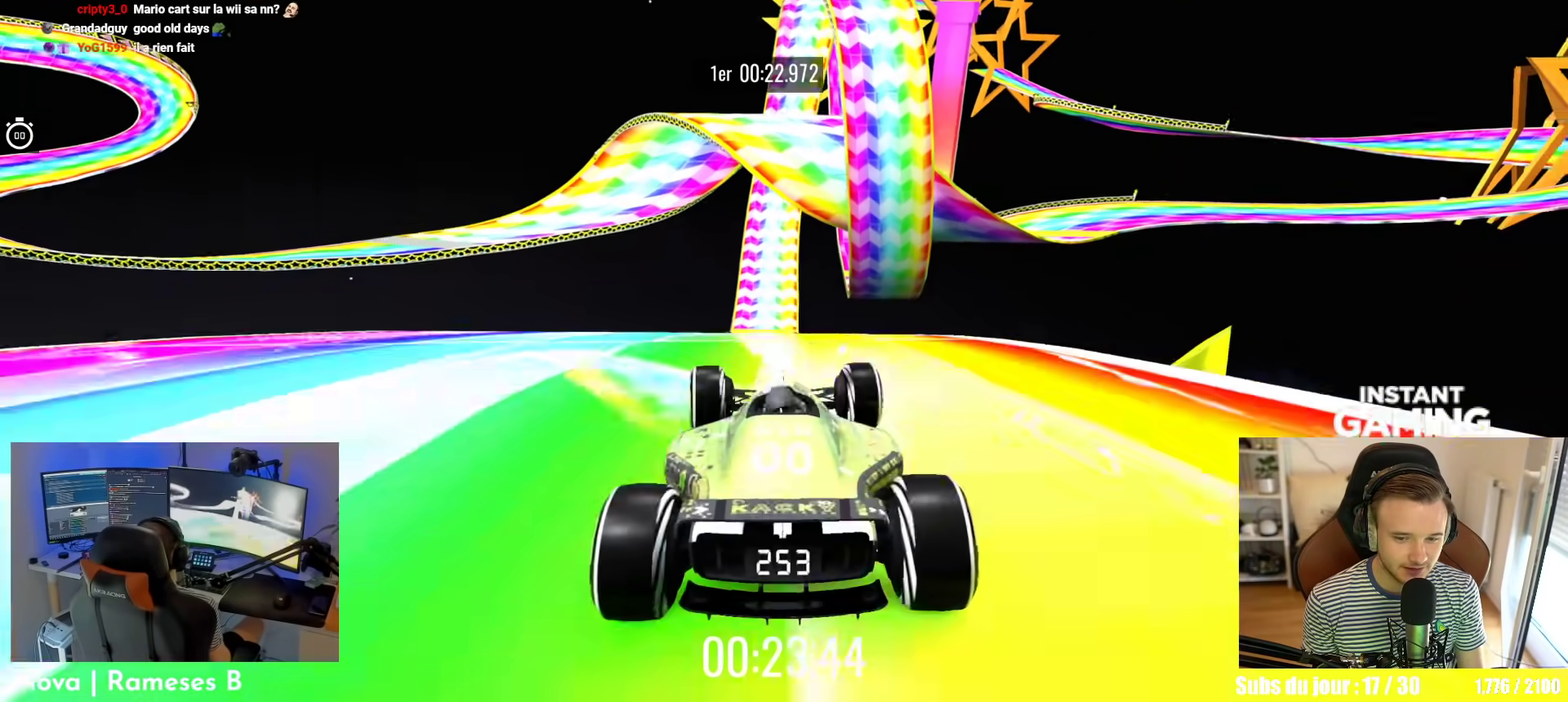
{"buttons": ["A"], "left_stick": "center"}
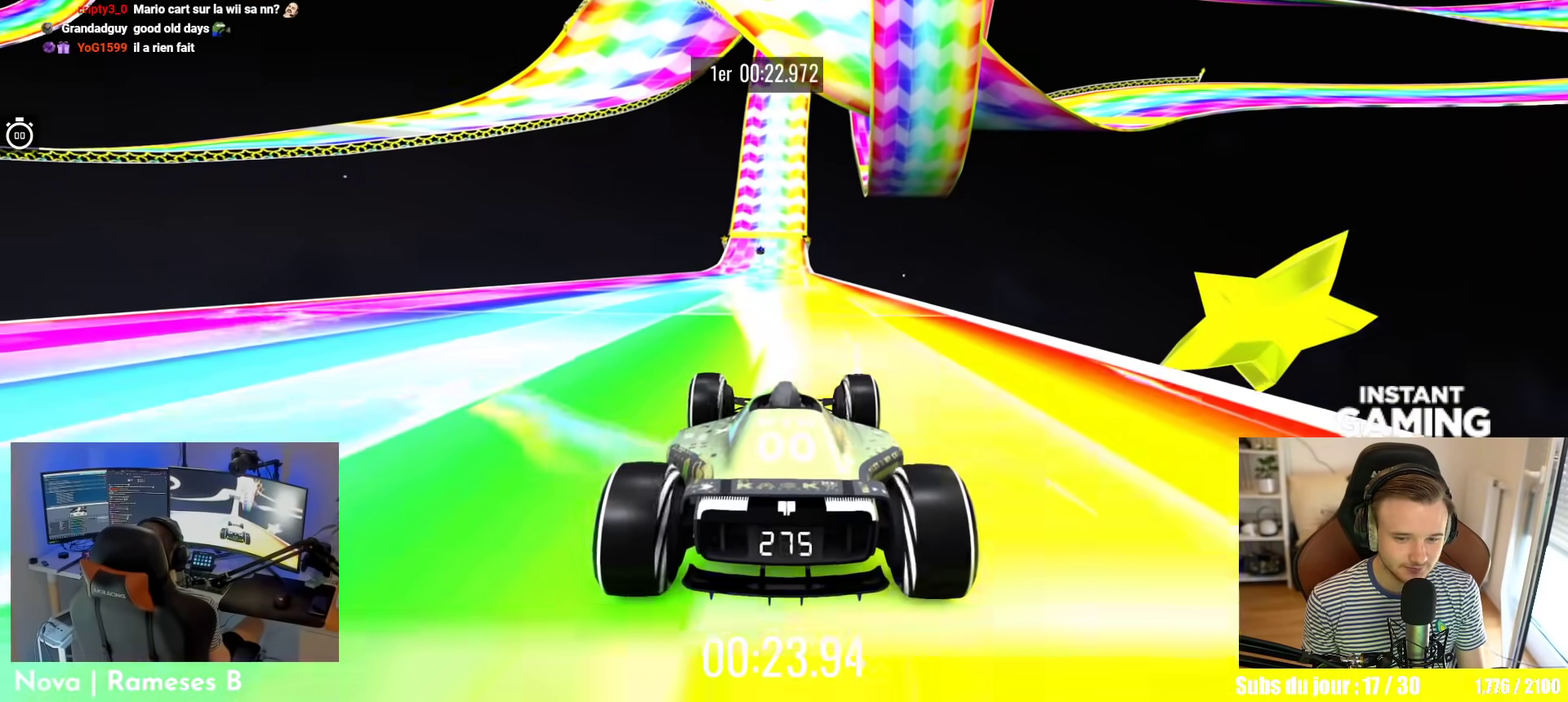
{"buttons": ["A"], "left_stick": "center"}
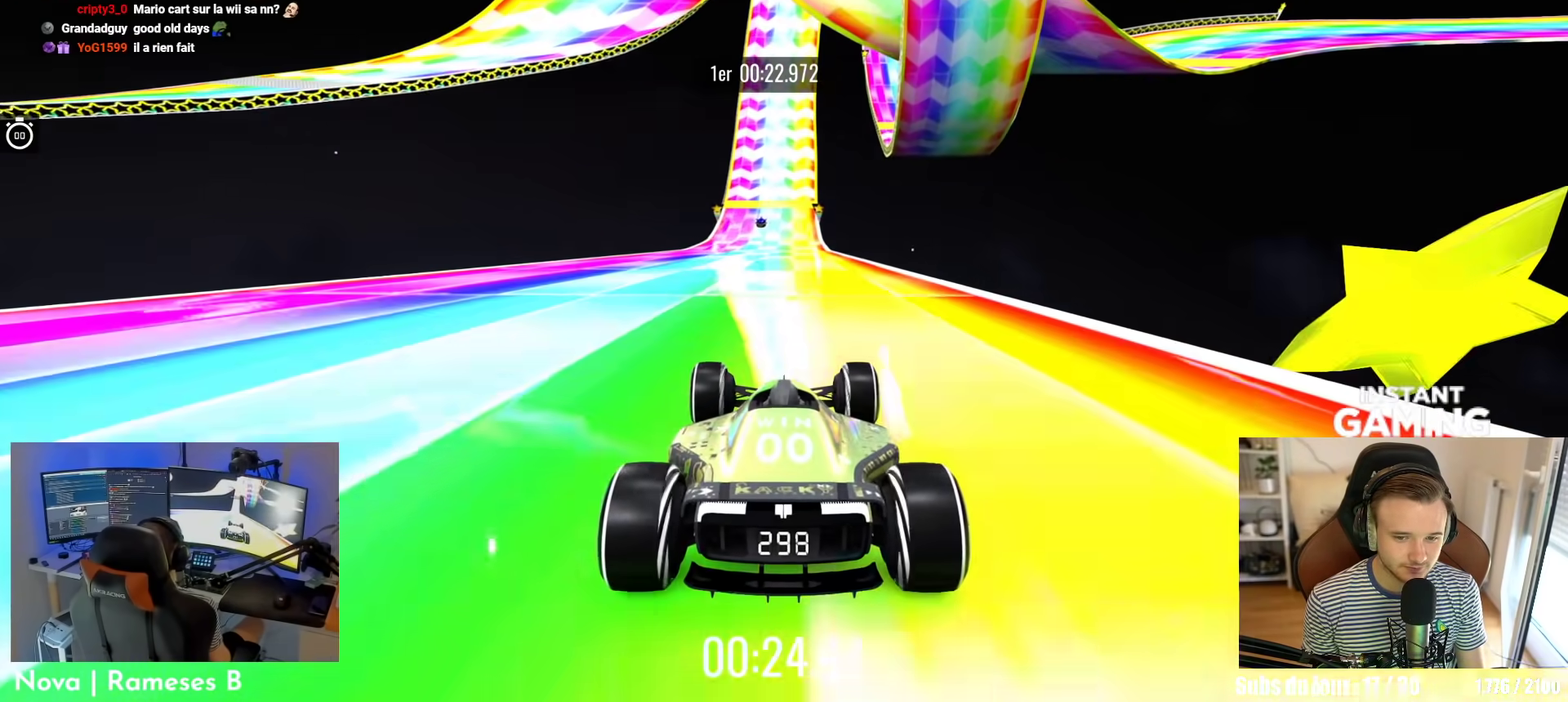
{"buttons": ["A"], "left_stick": "center", "events": [[67, "X", "down"], [200, "X", "up"]]}
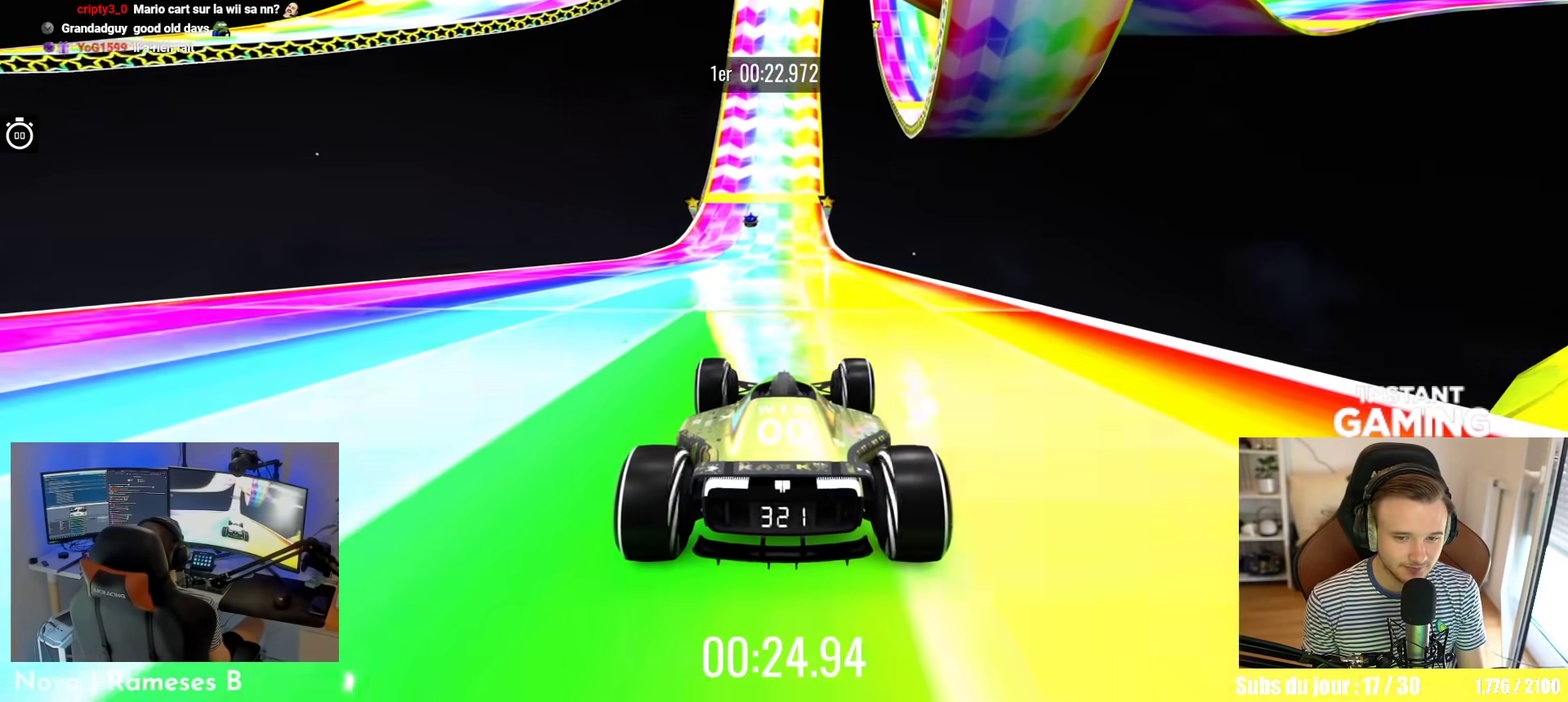
{"buttons": ["A", "L2"], "left_stick": "center"}
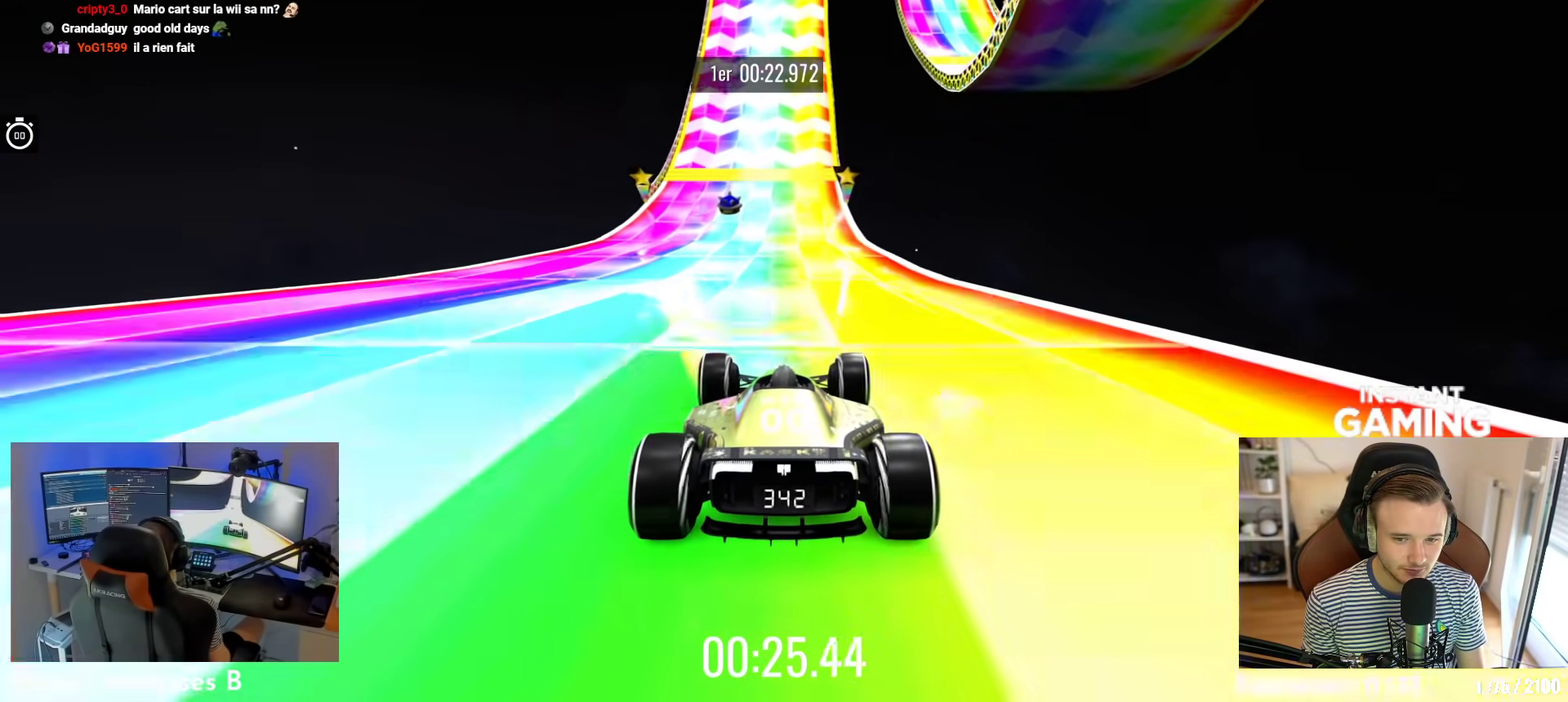
{"buttons": ["A", "L2"], "left_stick": "center"}